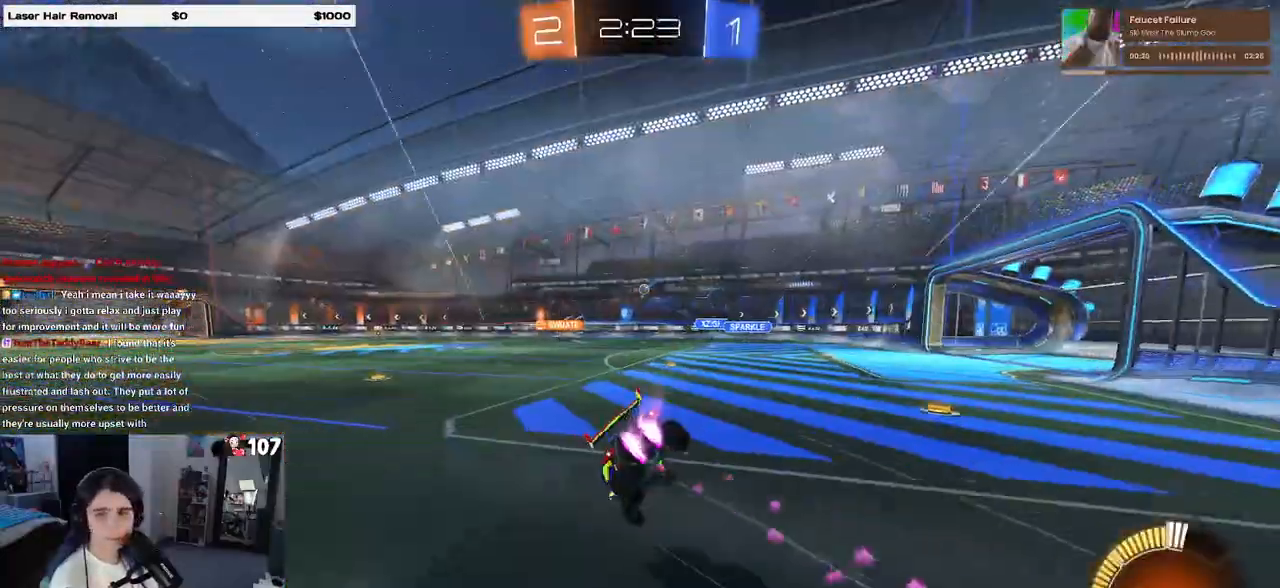
Gameplay with a controller (PlayStation layout); each line is a JSON object with the inputs held at the frame after it. "events" lists button and stick changes between this image and that frame as [ms after this image, input, new state], when the widget could be followed in between.
{"buttons": ["SQUARE", "R2"], "left_stick": "down-left", "right_stick": "center", "events": [[167, "left_stick", "down-left"], [200, "R1", "up"]]}
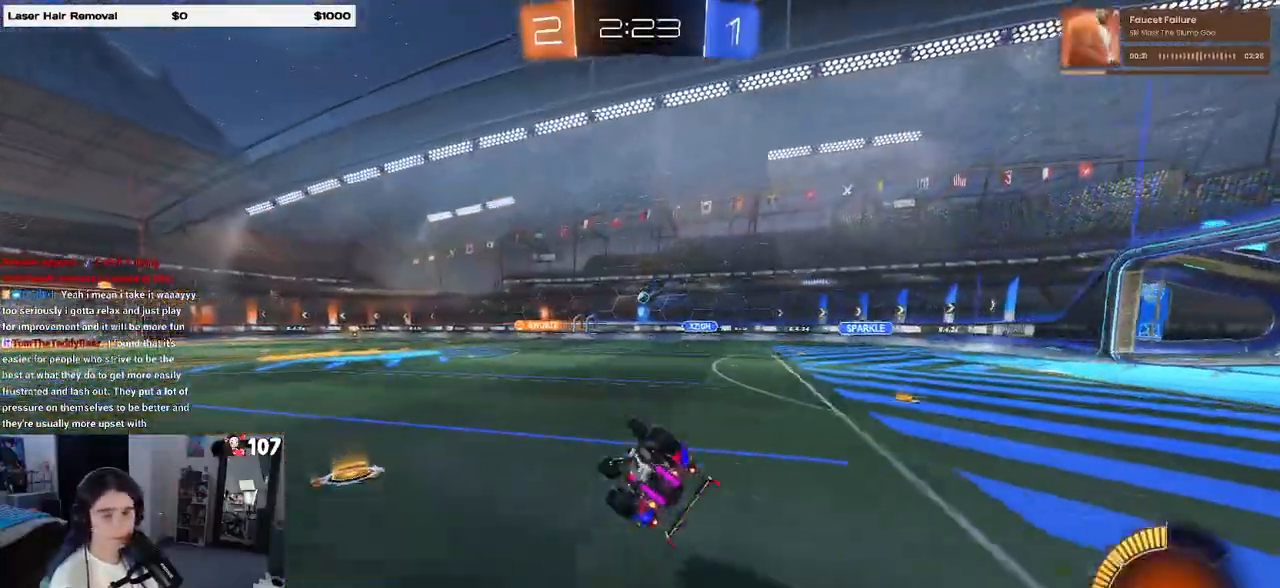
{"buttons": ["R2"], "left_stick": "center", "right_stick": "center", "events": [[250, "SQUARE", "up"], [300, "left_stick", "center"]]}
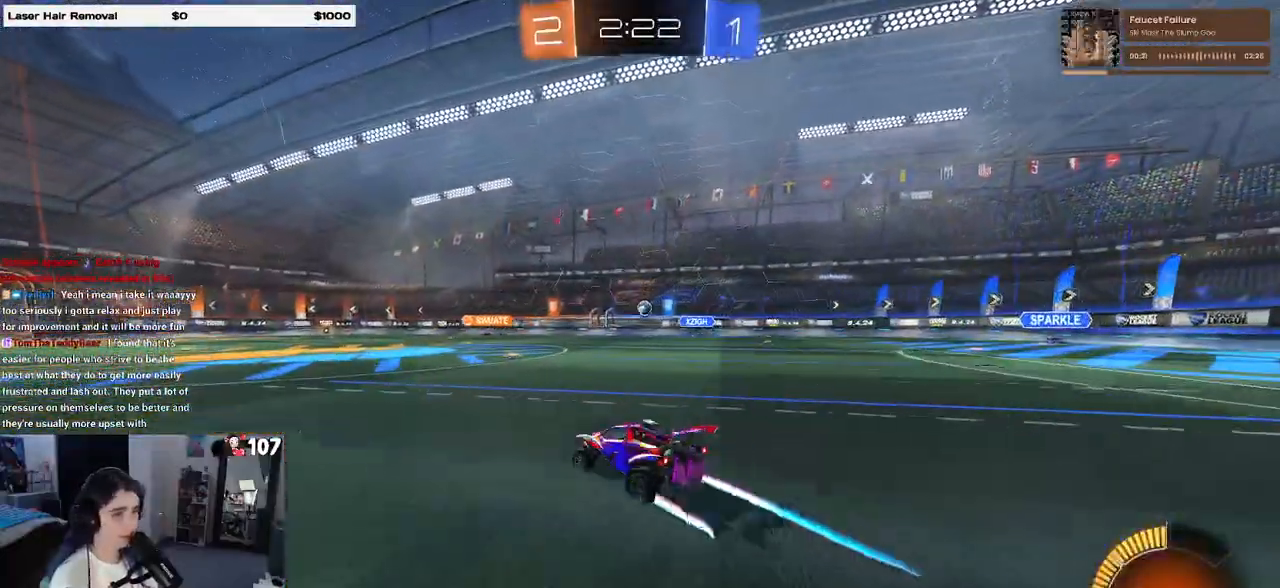
{"buttons": ["R2"], "left_stick": "center", "right_stick": "center", "events": []}
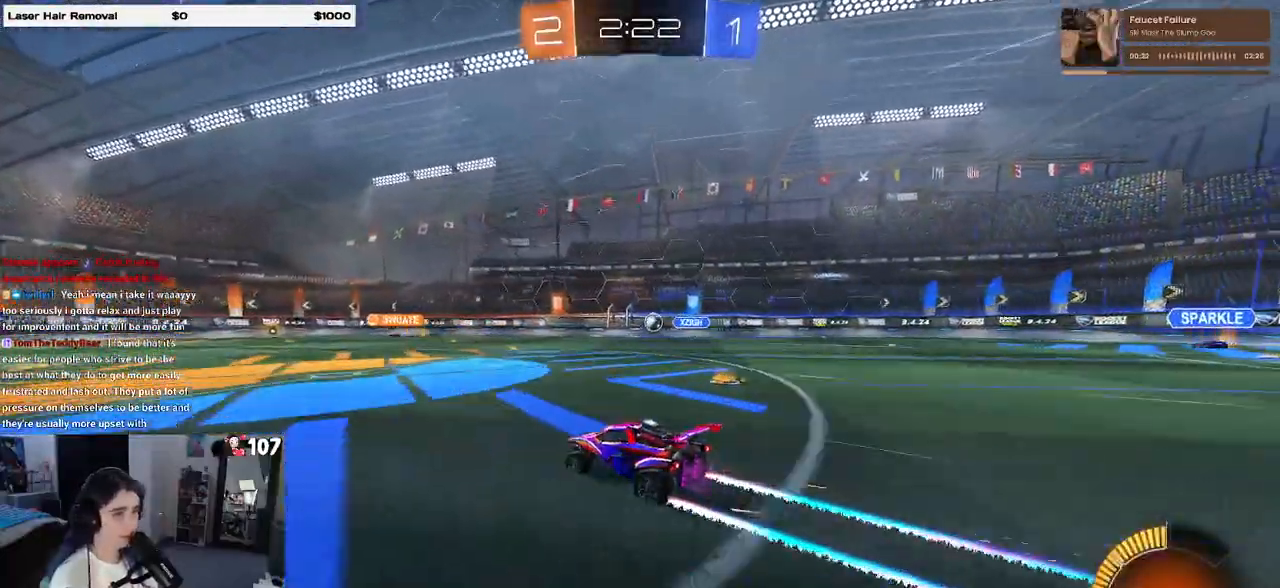
{"buttons": ["R1", "R2"], "left_stick": "left", "right_stick": "center", "events": [[333, "left_stick", "left"], [500, "R1", "down"]]}
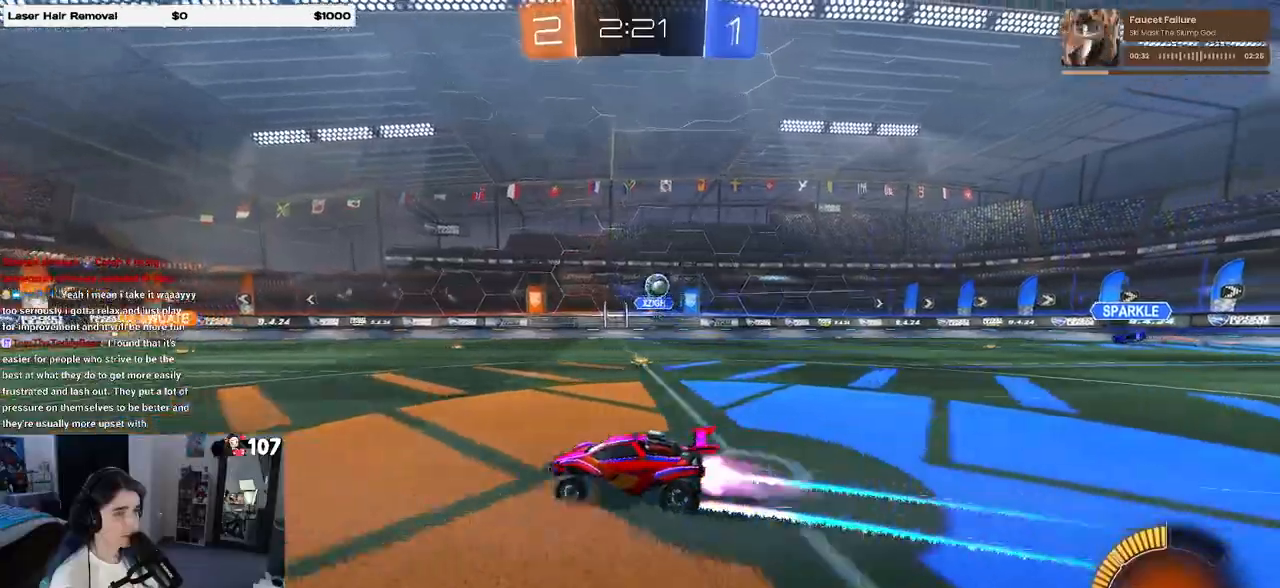
{"buttons": ["R2"], "left_stick": "left", "right_stick": "center", "events": [[133, "left_stick", "center"], [300, "R1", "up"], [483, "left_stick", "left"]]}
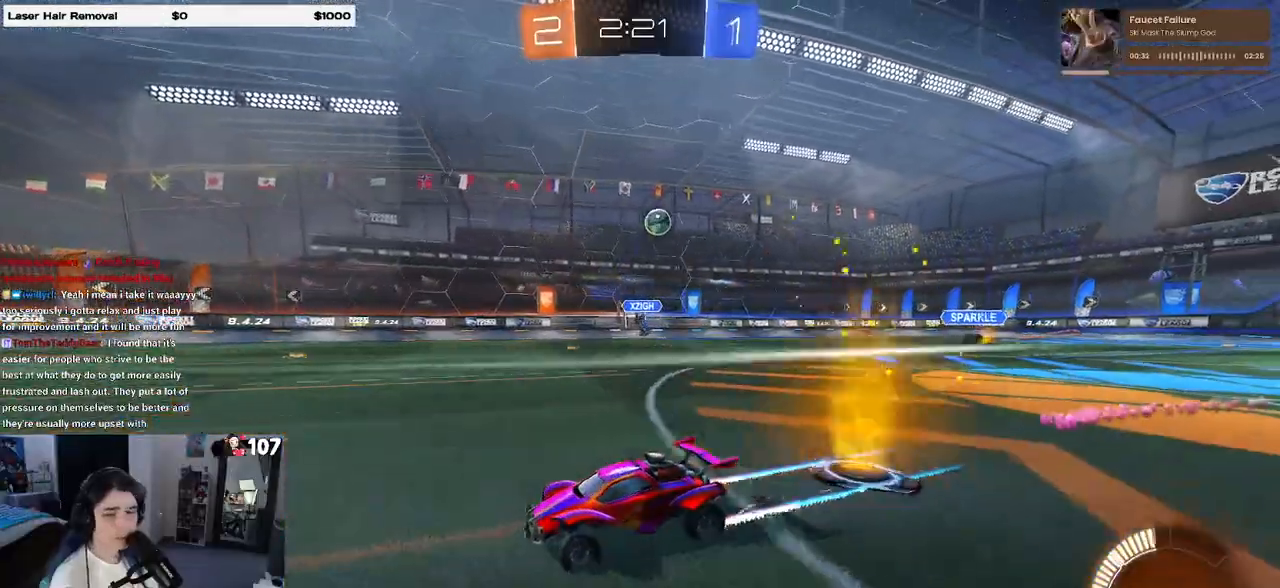
{"buttons": ["R2"], "left_stick": "left", "right_stick": "center", "events": [[250, "left_stick", "center"], [500, "left_stick", "left"]]}
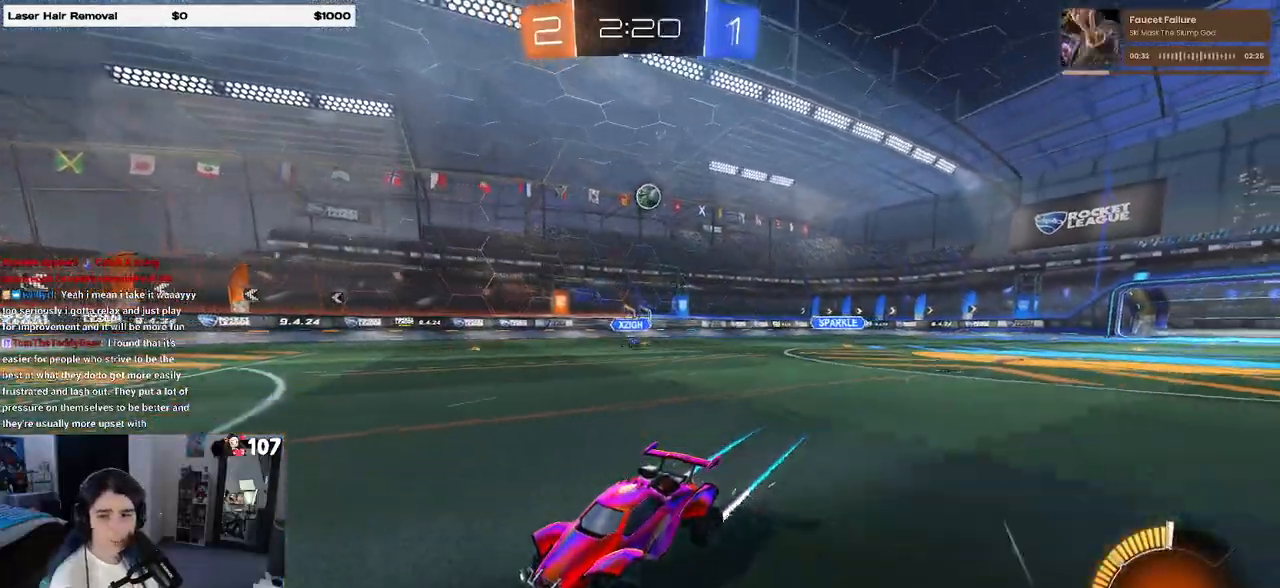
{"buttons": ["R2"], "left_stick": "right", "right_stick": "center", "events": [[367, "left_stick", "center"], [467, "left_stick", "right"]]}
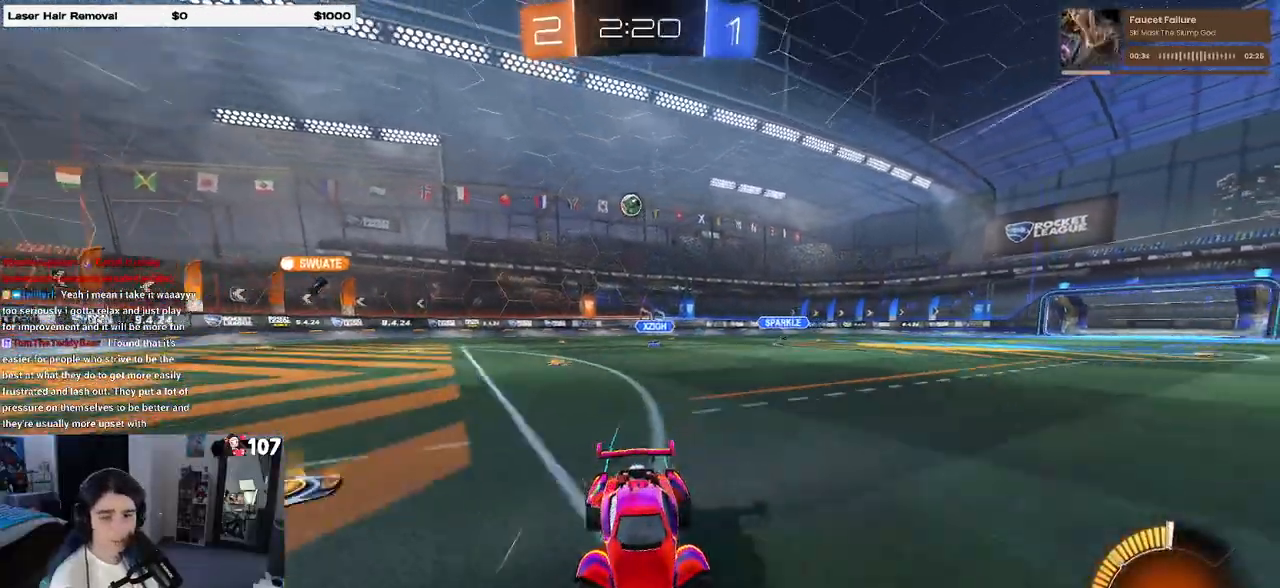
{"buttons": ["R2"], "left_stick": "right", "right_stick": "center", "events": [[367, "SQUARE", "down"], [433, "SQUARE", "up"]]}
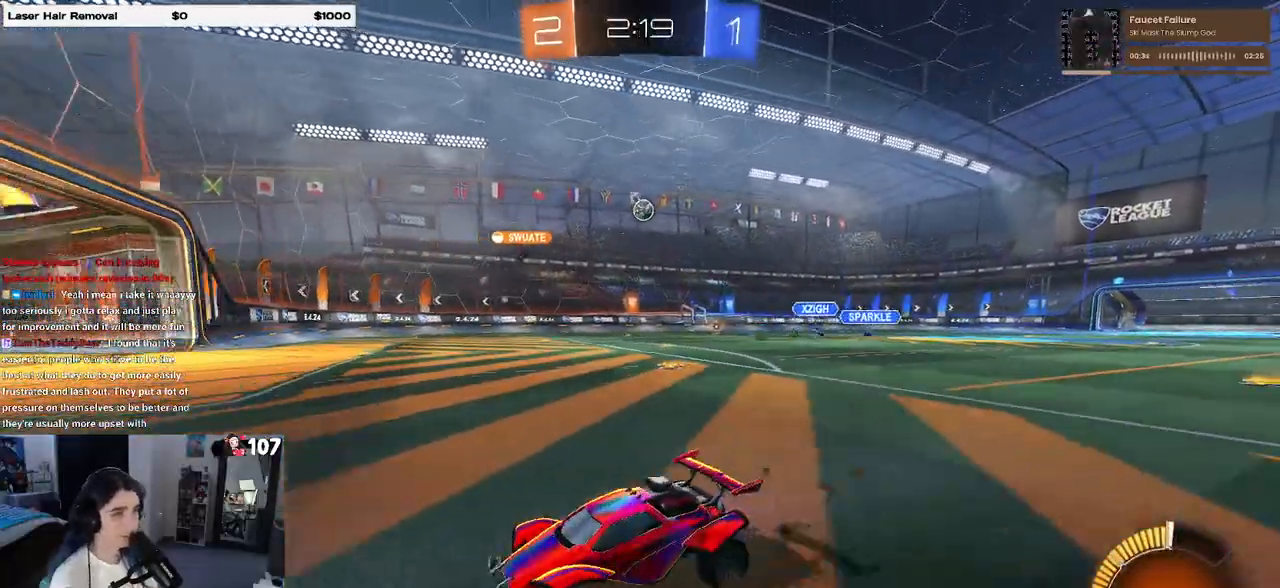
{"buttons": ["R2"], "left_stick": "right", "right_stick": "center", "events": []}
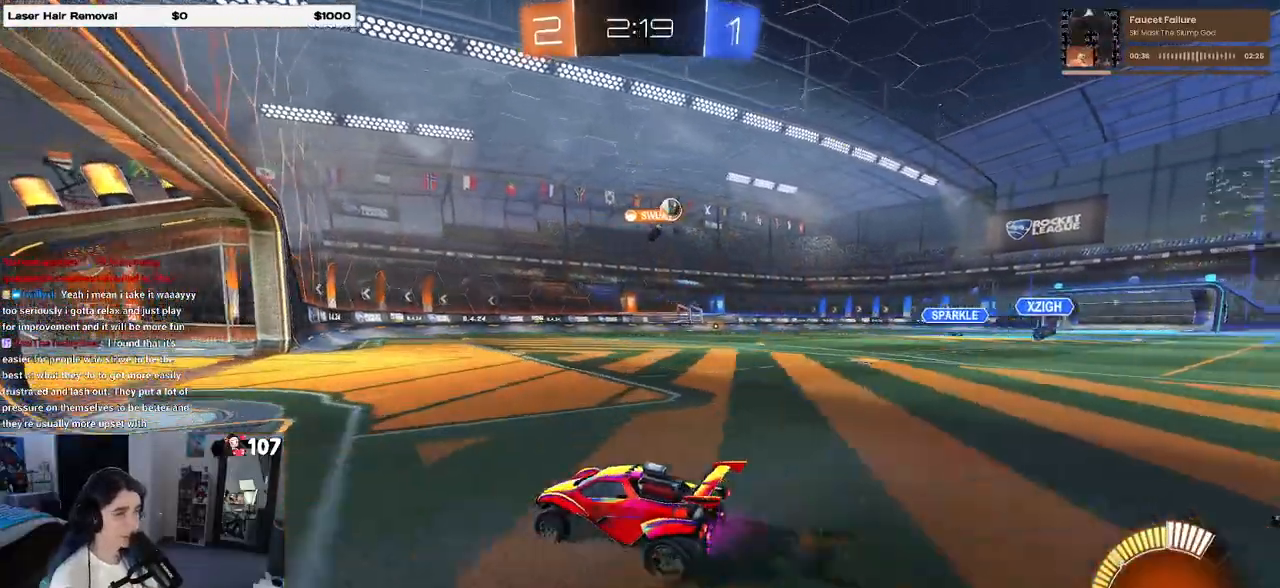
{"buttons": ["R2"], "left_stick": "right", "right_stick": "center", "events": []}
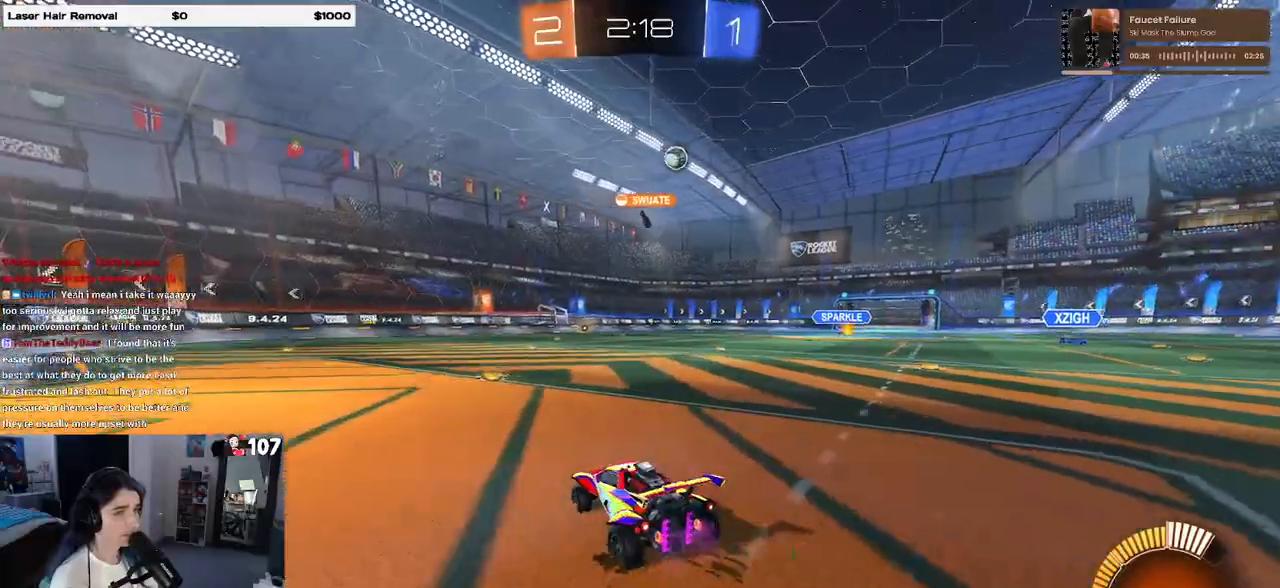
{"buttons": ["R1", "R2"], "left_stick": "right", "right_stick": "center", "events": [[33, "left_stick", "center"], [217, "R1", "down"], [267, "left_stick", "right"]]}
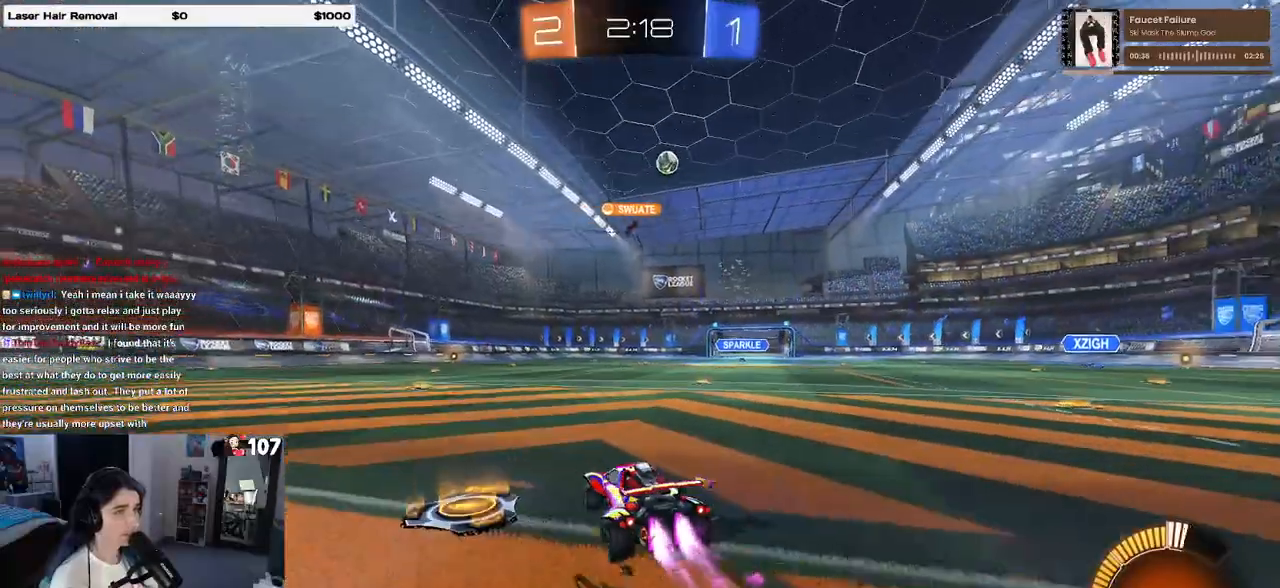
{"buttons": ["R2"], "left_stick": "center", "right_stick": "center", "events": [[267, "R1", "up"], [333, "left_stick", "center"]]}
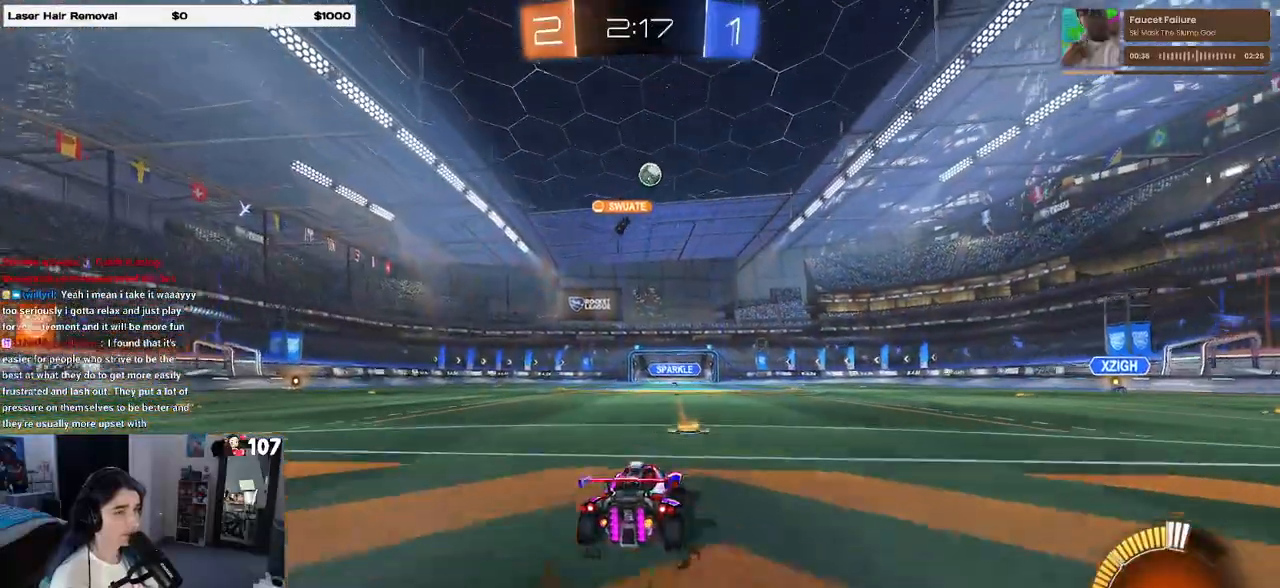
{"buttons": ["R2"], "left_stick": "center", "right_stick": "center", "events": [[317, "left_stick", "left"], [483, "left_stick", "center"]]}
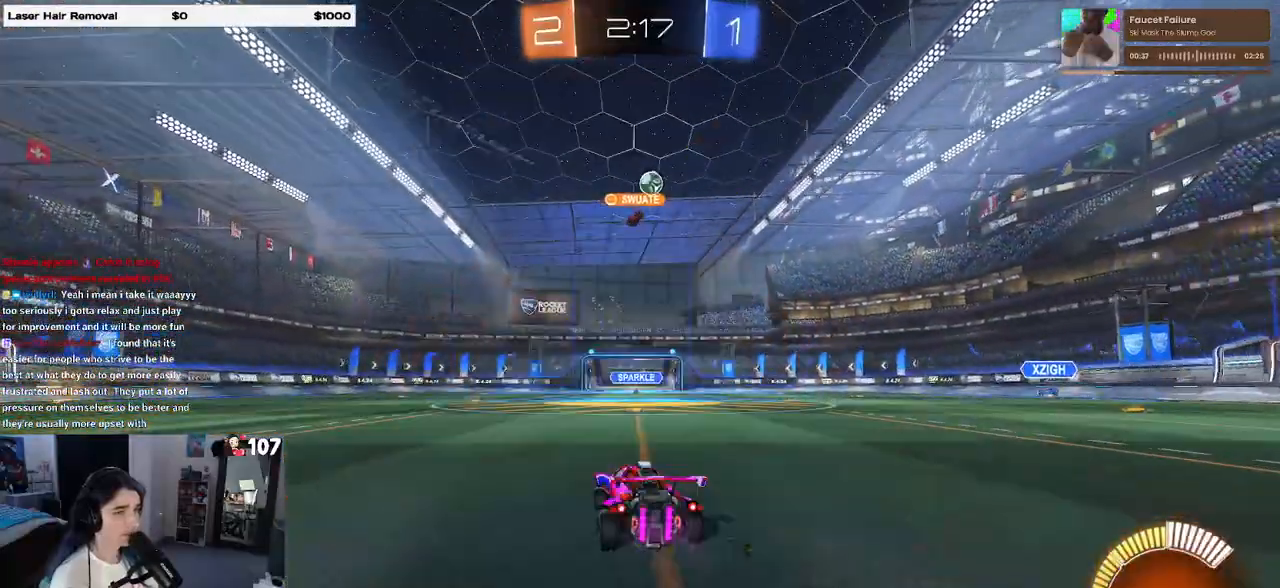
{"buttons": ["R2"], "left_stick": "right", "right_stick": "center", "events": [[250, "left_stick", "right"]]}
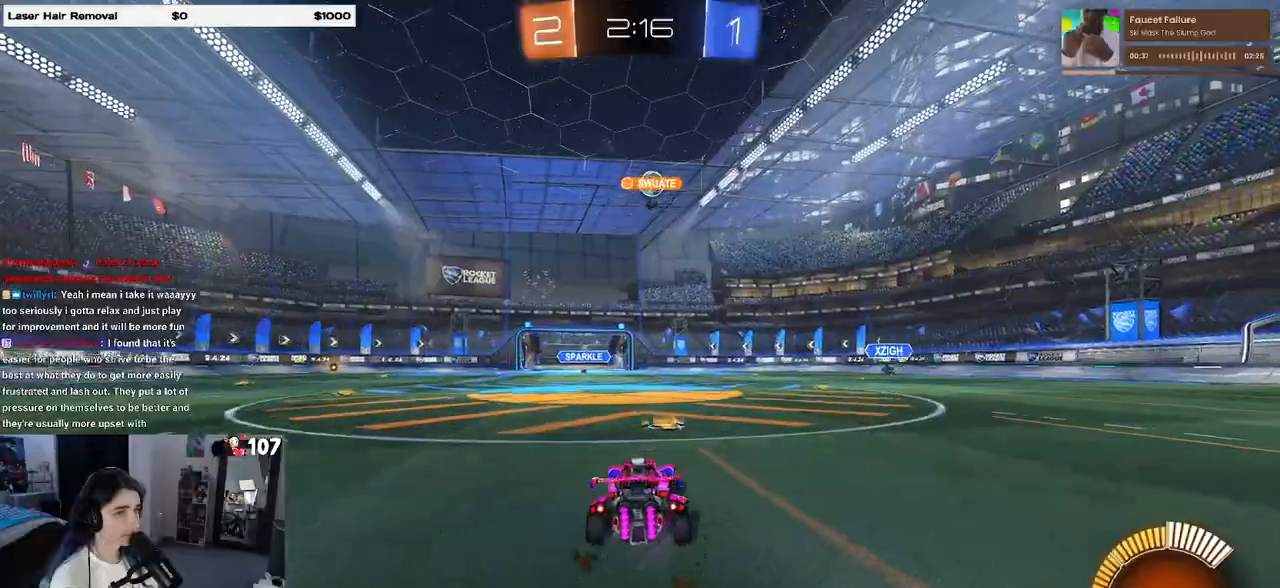
{"buttons": ["R2"], "left_stick": "center", "right_stick": "center", "events": [[250, "left_stick", "center"]]}
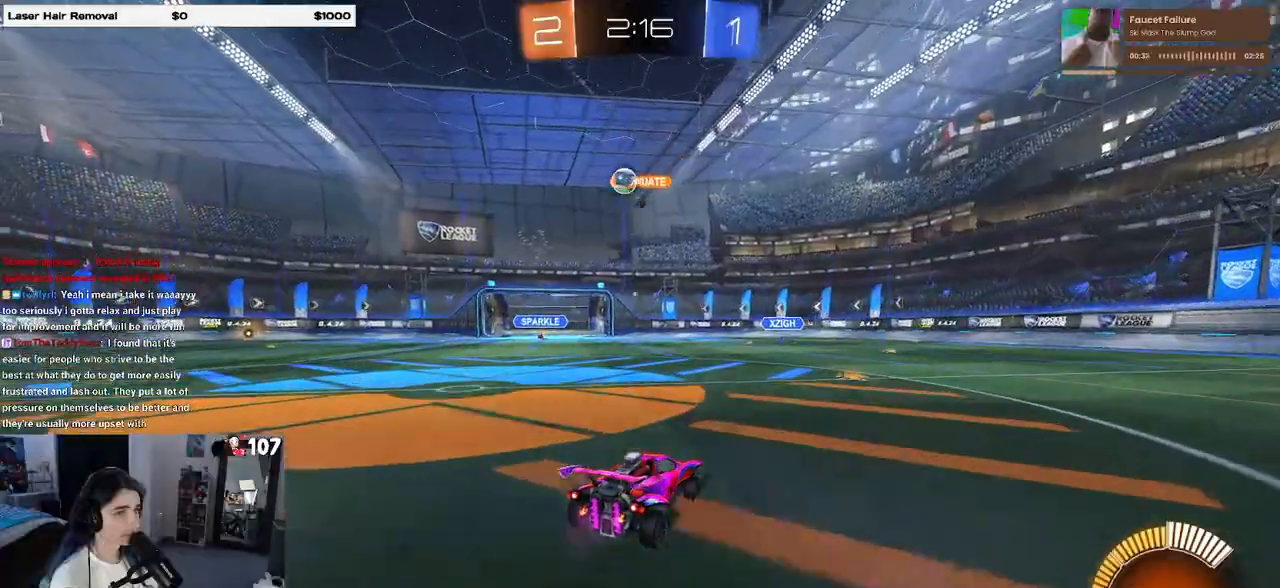
{"buttons": ["R2"], "left_stick": "left", "right_stick": "center", "events": [[350, "left_stick", "left"]]}
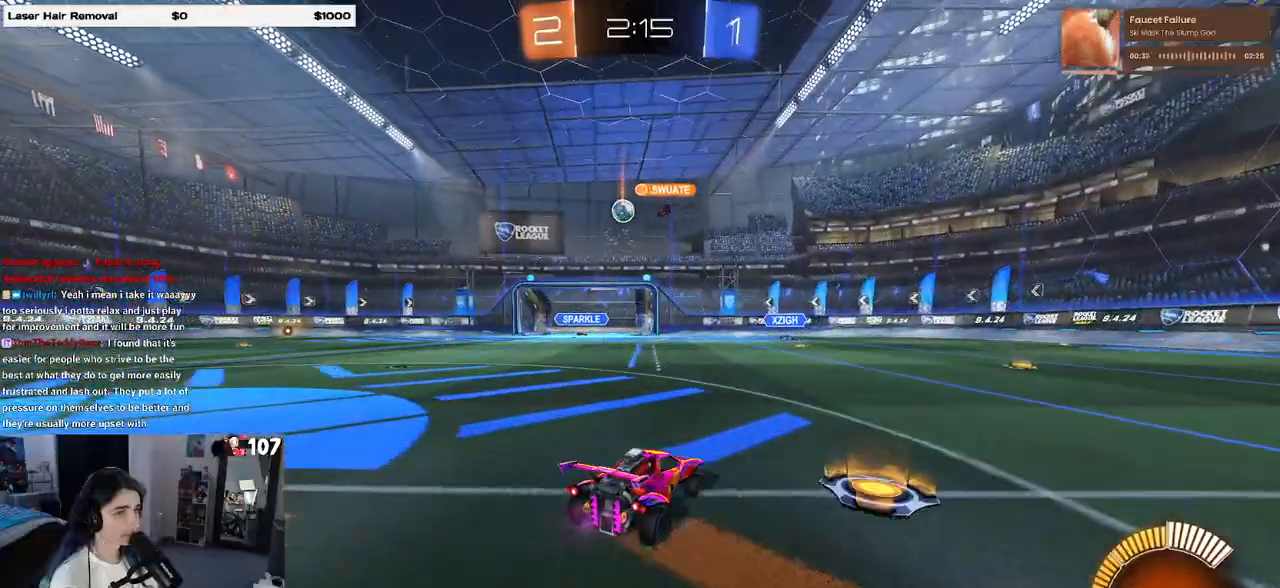
{"buttons": ["R2"], "left_stick": "right", "right_stick": "center", "events": [[100, "left_stick", "center"], [183, "left_stick", "right"]]}
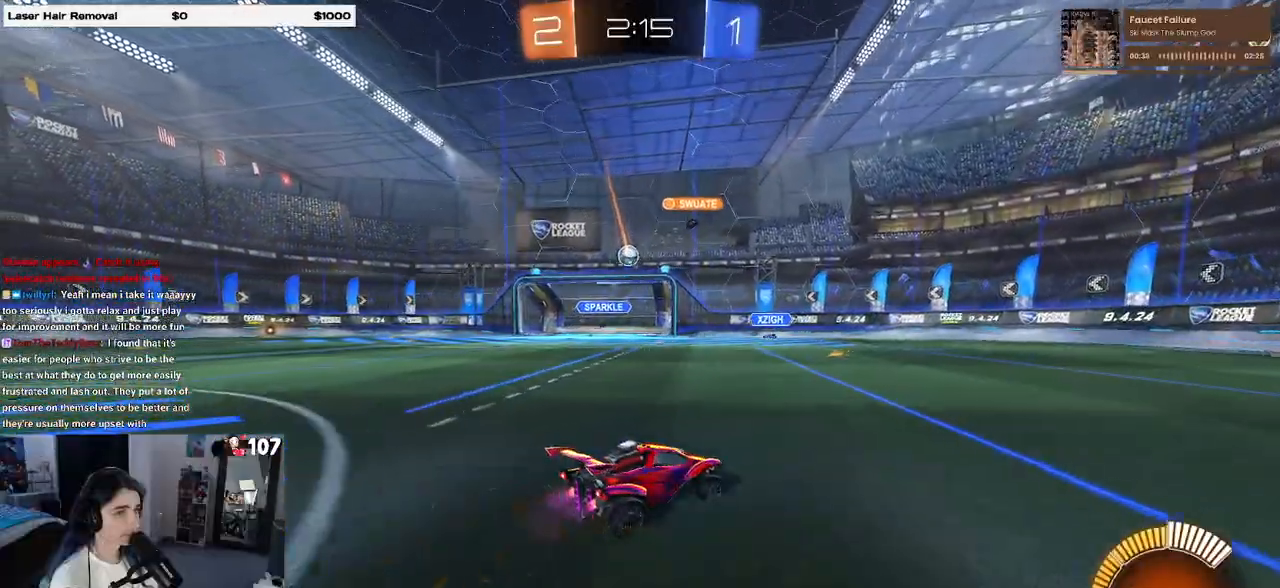
{"buttons": ["R2"], "left_stick": "left", "right_stick": "center", "events": [[33, "left_stick", "center"], [417, "left_stick", "left"]]}
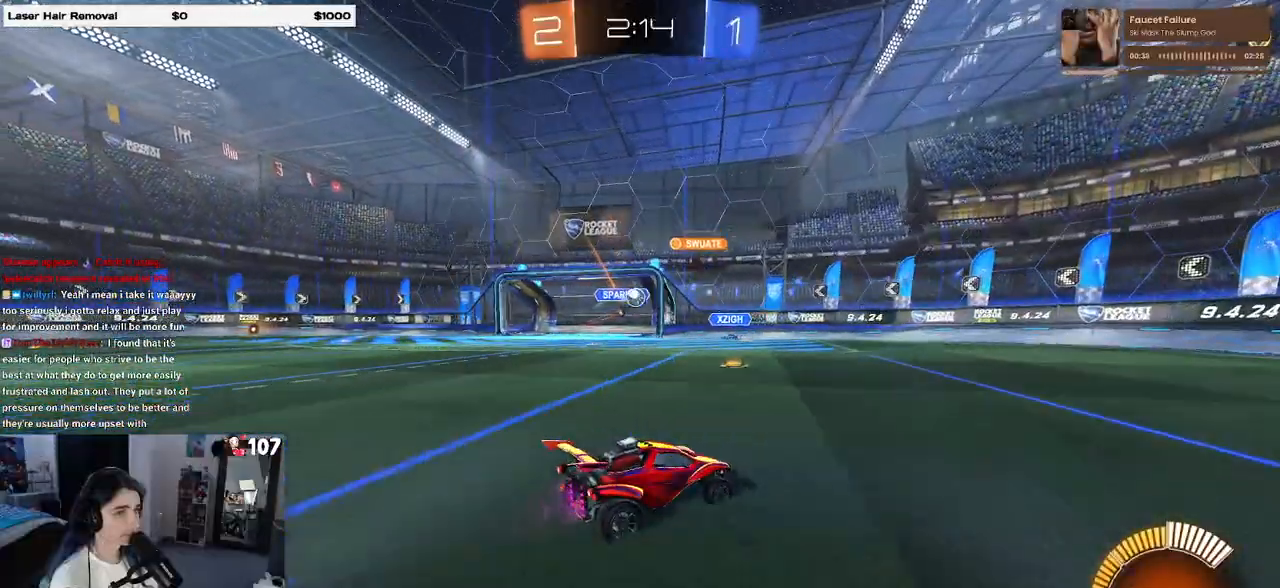
{"buttons": ["R2"], "left_stick": "right", "right_stick": "center", "events": [[117, "left_stick", "center"], [283, "left_stick", "right"]]}
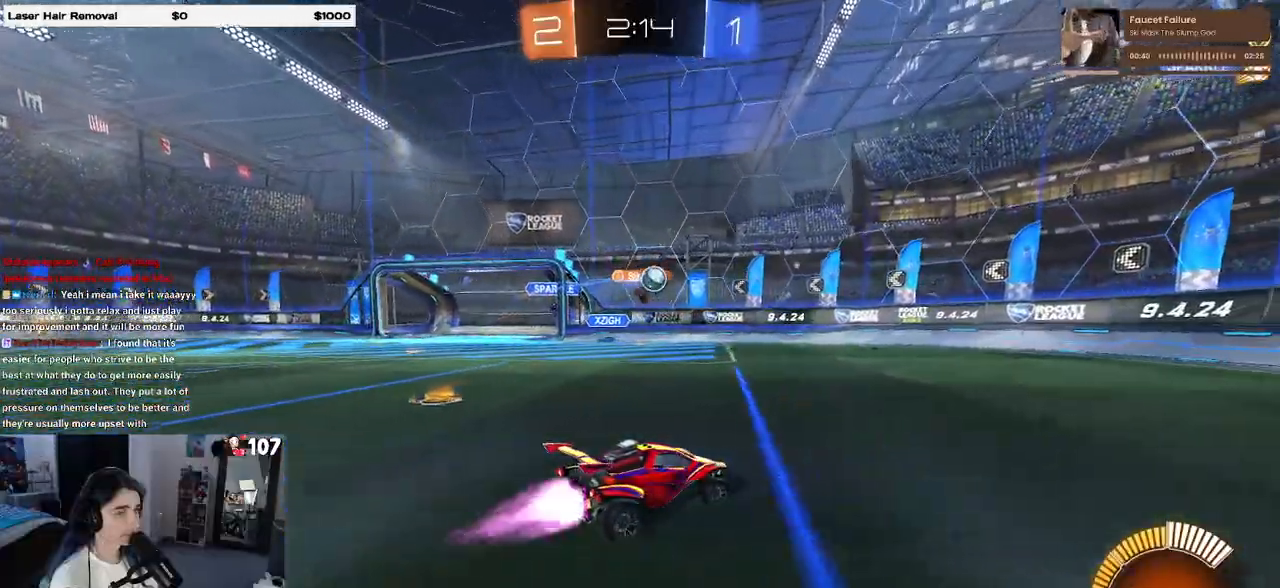
{"buttons": ["R2"], "left_stick": "center", "right_stick": "center", "events": [[17, "R1", "down"], [317, "left_stick", "center"], [400, "R1", "up"]]}
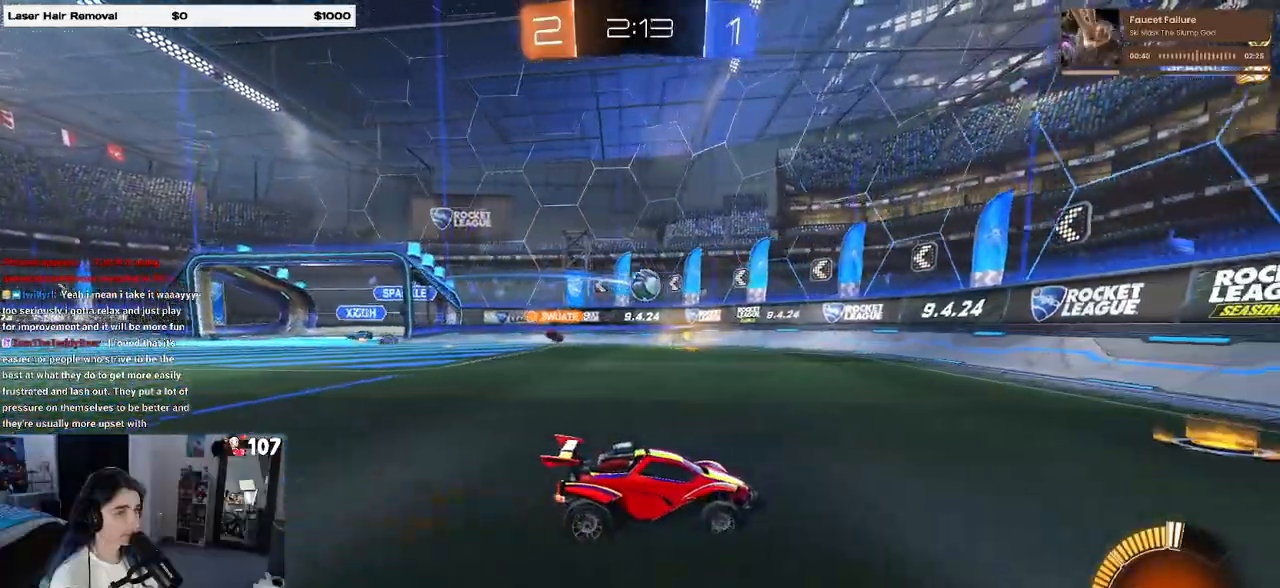
{"buttons": ["L2", "R2"], "left_stick": "center", "right_stick": "center", "events": [[233, "R2", "up"], [267, "left_stick", "left"], [350, "L2", "down"], [350, "left_stick", "center"], [433, "R2", "down"]]}
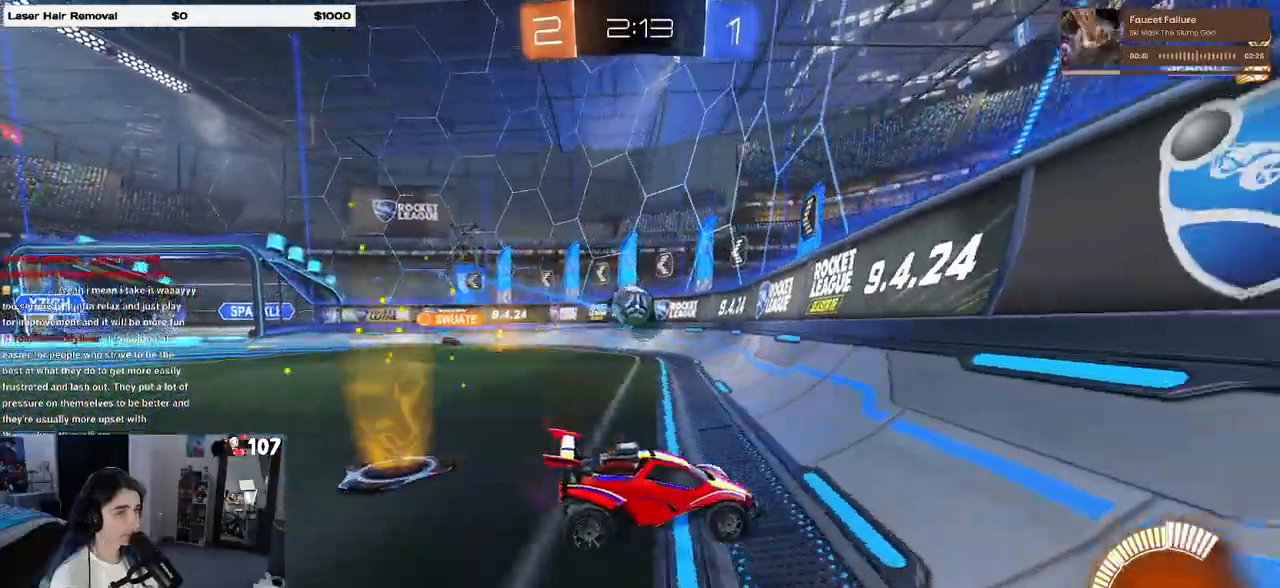
{"buttons": [], "left_stick": "left", "right_stick": "center", "events": [[17, "L2", "up"], [83, "left_stick", "left"], [150, "R2", "up"], [200, "L2", "down"], [317, "R2", "down"], [417, "CROSS", "down"], [450, "R2", "up"], [467, "L2", "up"], [500, "CROSS", "up"]]}
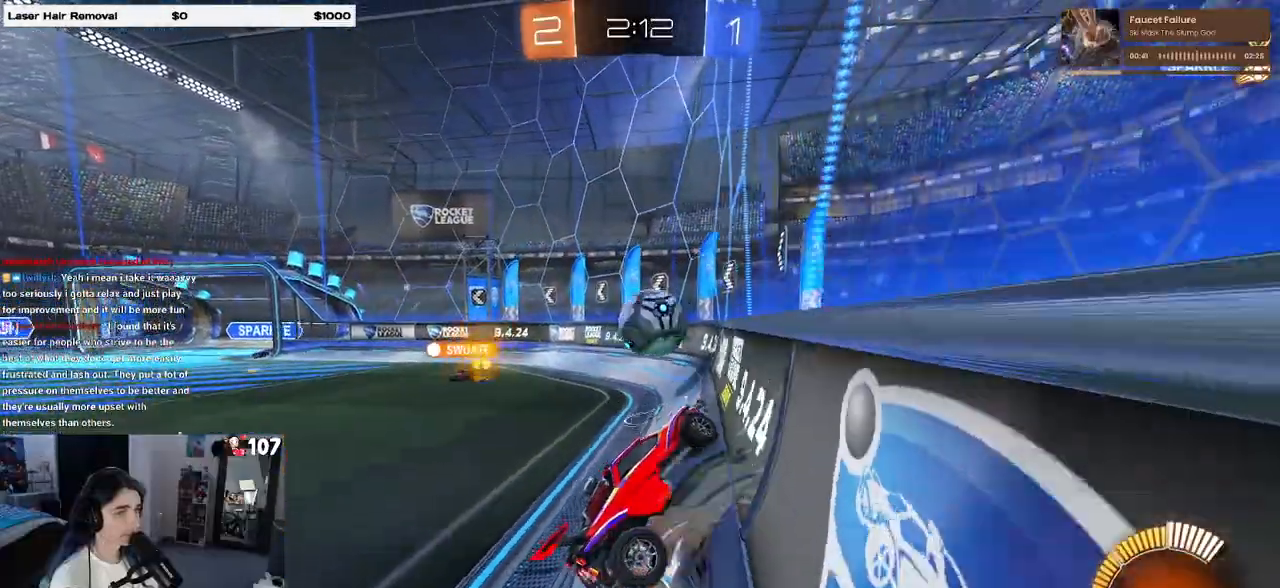
{"buttons": ["L1"], "left_stick": "up-right", "right_stick": "center", "events": [[17, "L1", "down"], [133, "R1", "down"], [267, "left_stick", "down-left"], [283, "R1", "up"], [417, "left_stick", "down-right"], [483, "left_stick", "up-right"]]}
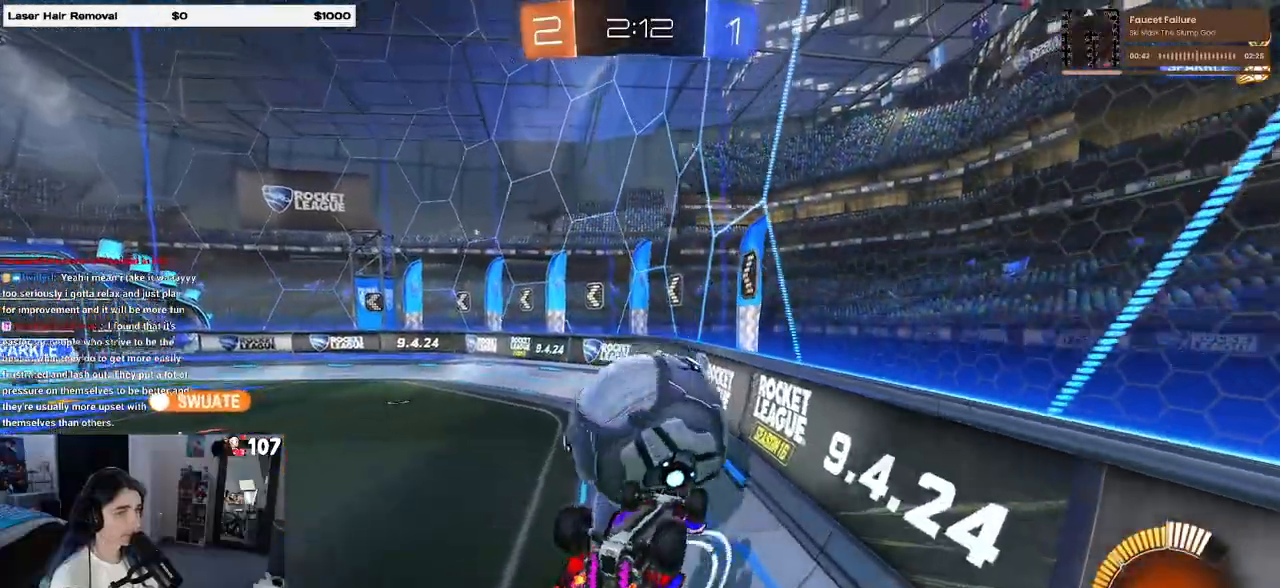
{"buttons": [], "left_stick": "center", "right_stick": "center", "events": [[83, "left_stick", "up"], [200, "left_stick", "up-left"], [333, "L1", "up"], [350, "left_stick", "down-left"], [500, "left_stick", "center"]]}
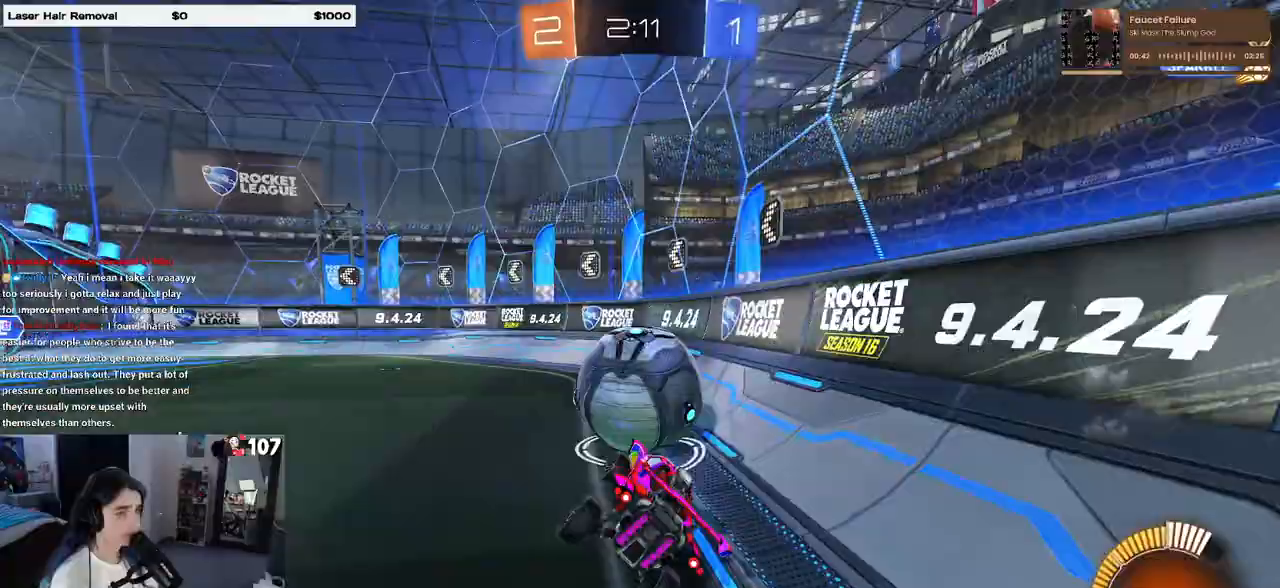
{"buttons": [], "left_stick": "center", "right_stick": "center", "events": [[17, "left_stick", "up"], [50, "R1", "down"], [100, "CROSS", "down"], [167, "CROSS", "up"], [167, "left_stick", "right"], [250, "R1", "up"], [383, "left_stick", "center"]]}
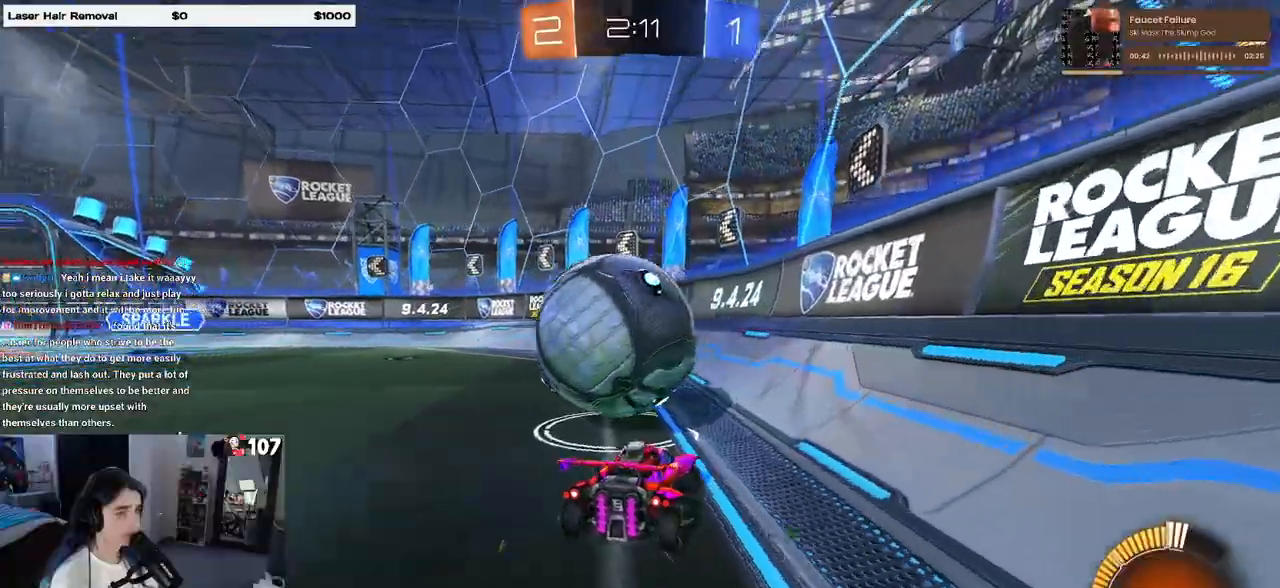
{"buttons": ["R2"], "left_stick": "left", "right_stick": "center", "events": [[67, "left_stick", "left"], [83, "L2", "down"], [183, "R2", "down"], [217, "L2", "up"]]}
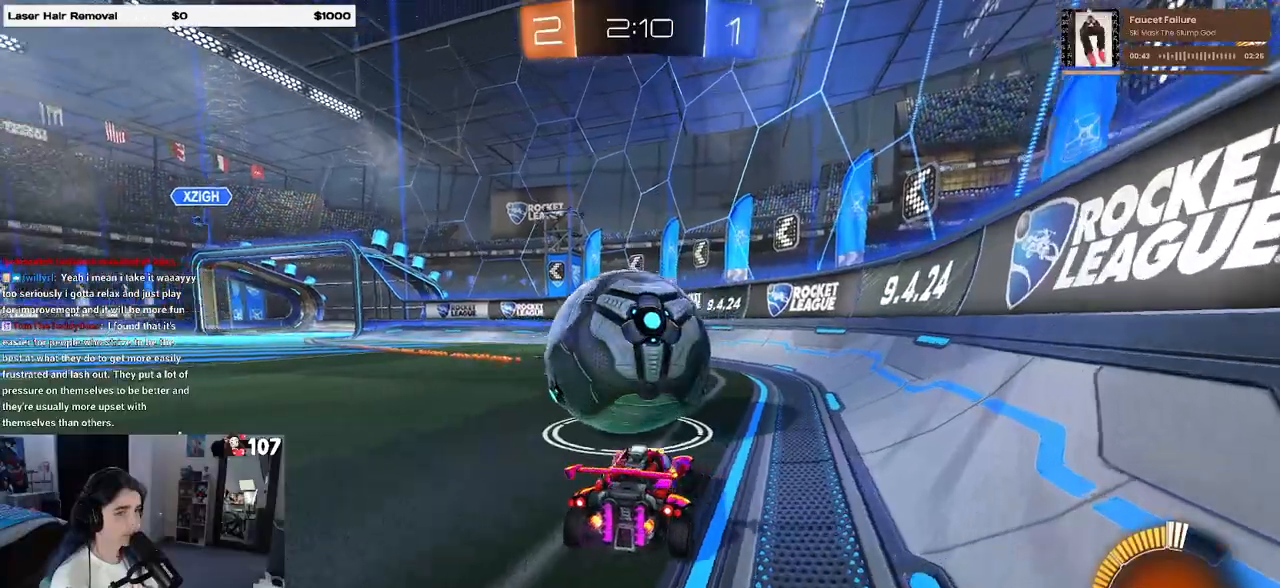
{"buttons": ["R2"], "left_stick": "right", "right_stick": "center", "events": [[67, "CROSS", "down"], [100, "CROSS", "up"], [100, "left_stick", "center"], [383, "L2", "down"], [400, "L2", "up"], [467, "left_stick", "right"]]}
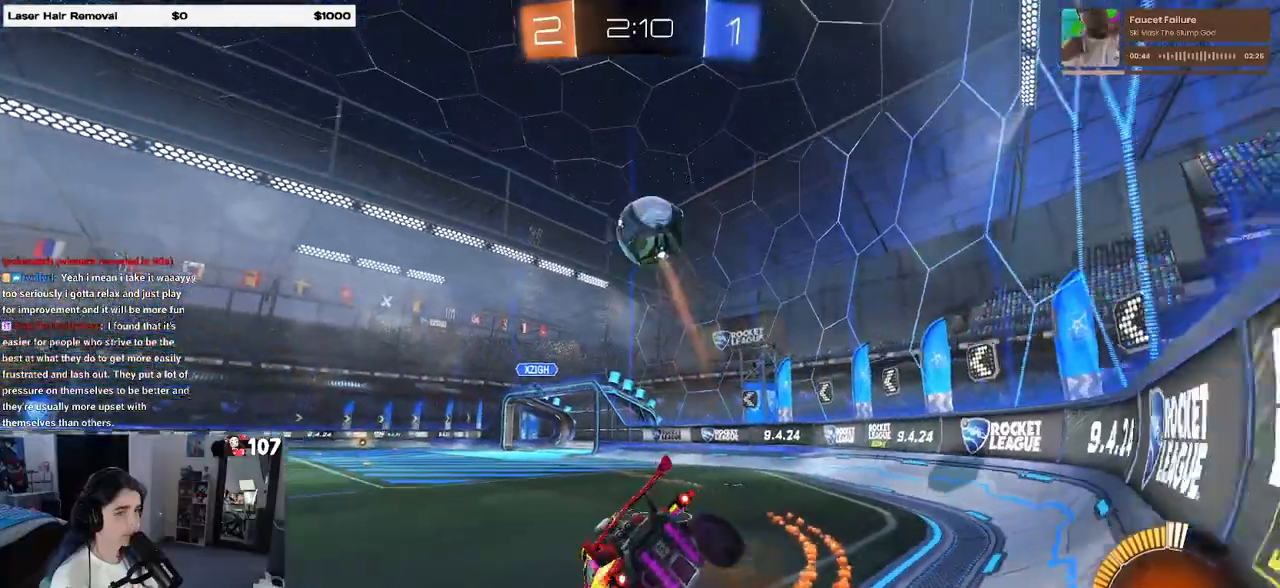
{"buttons": ["R2"], "left_stick": "right", "right_stick": "center", "events": [[17, "SQUARE", "down"], [50, "left_stick", "down-right"], [167, "left_stick", "center"], [183, "SQUARE", "up"], [217, "left_stick", "right"]]}